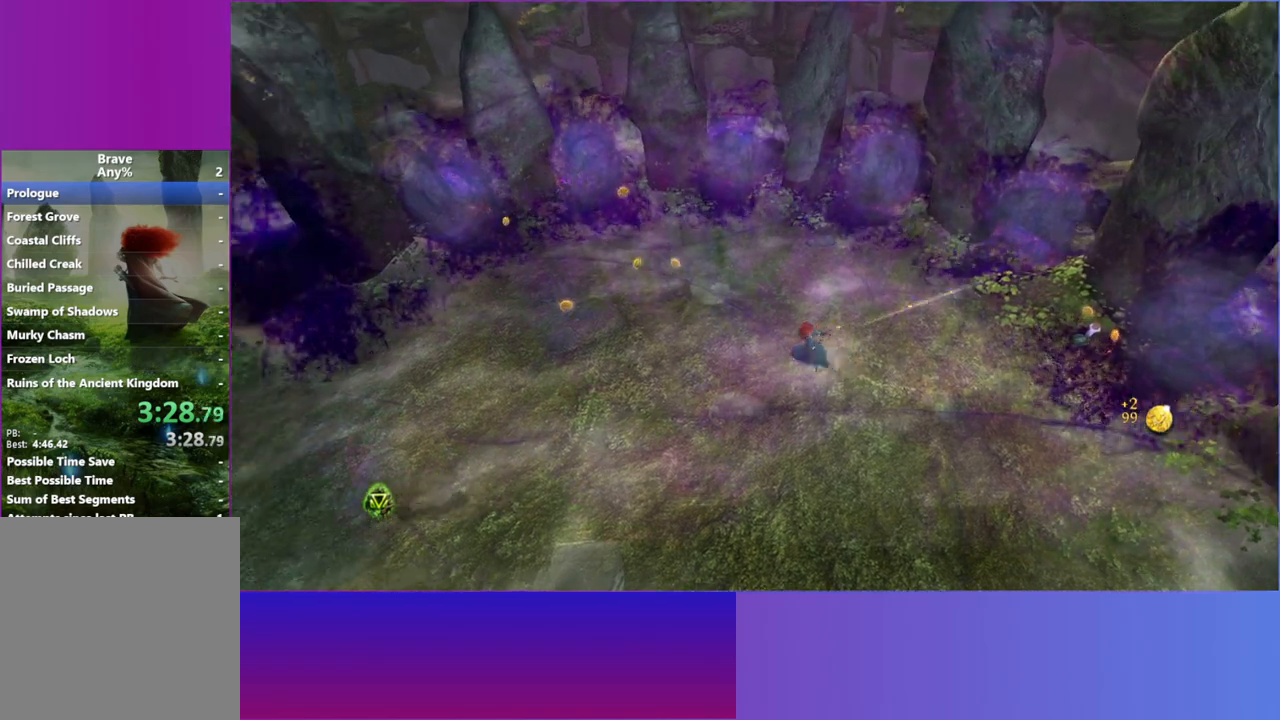
Gameplay with a controller (Xbox layout); each line is a JSON object with the inputs held at the frame after it. "button_events" lists button changes between this image and that frame as [ms after this image, input, new state], when the widget could be followed in between (sticks are given only as held states). Not read: L3 R3.
{"buttons": [], "left_stick": "up-left", "right_stick": "right", "button_events": []}
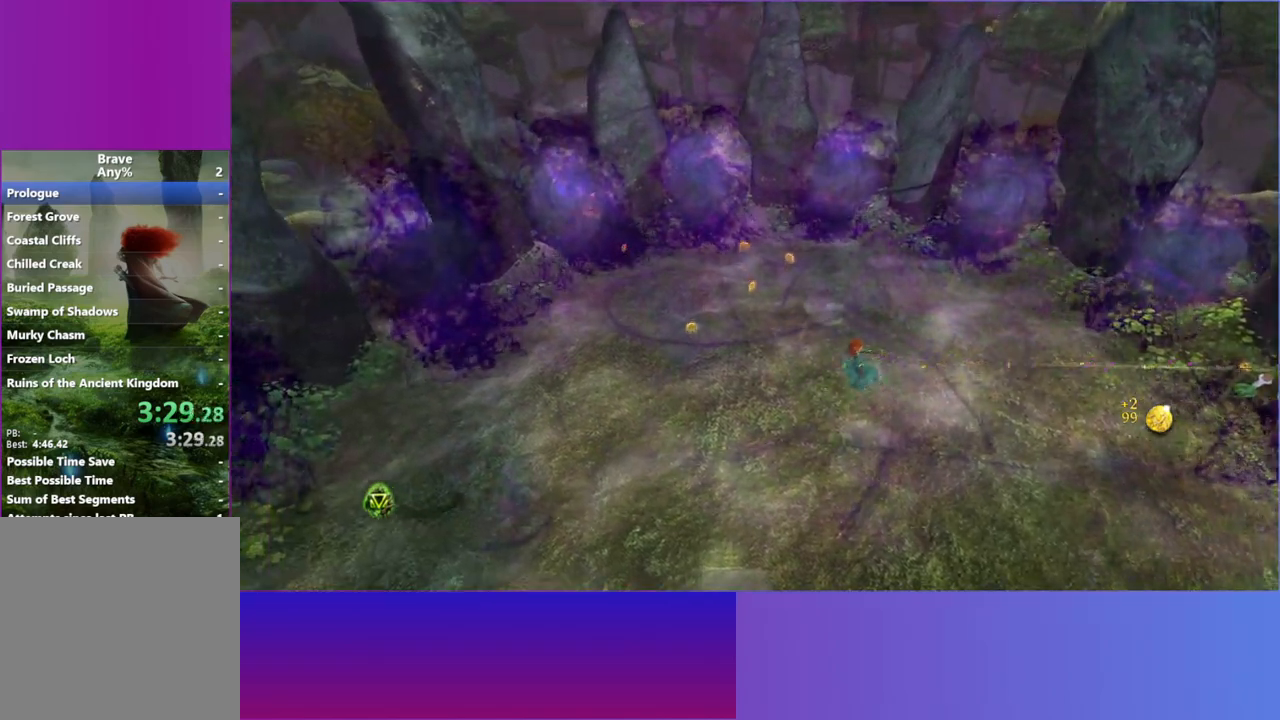
{"buttons": [], "left_stick": "up-left", "right_stick": "up-right", "button_events": []}
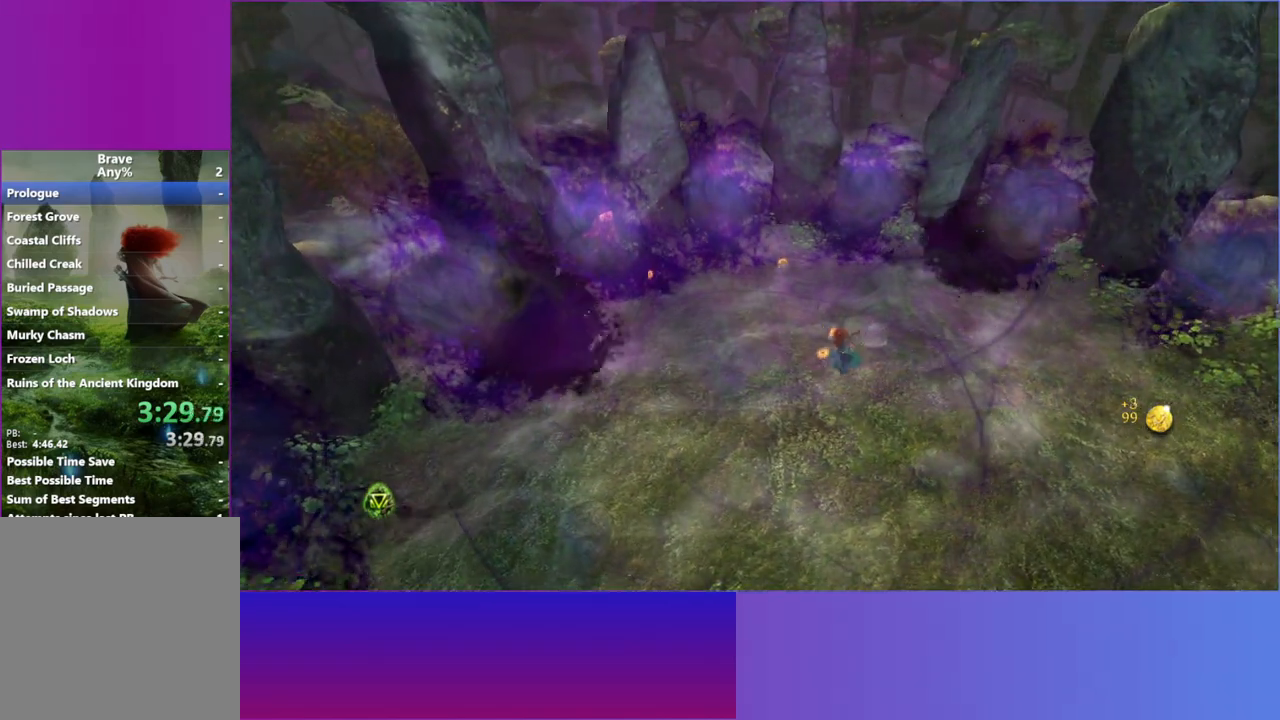
{"buttons": [], "left_stick": "down-left", "right_stick": "up-right", "button_events": []}
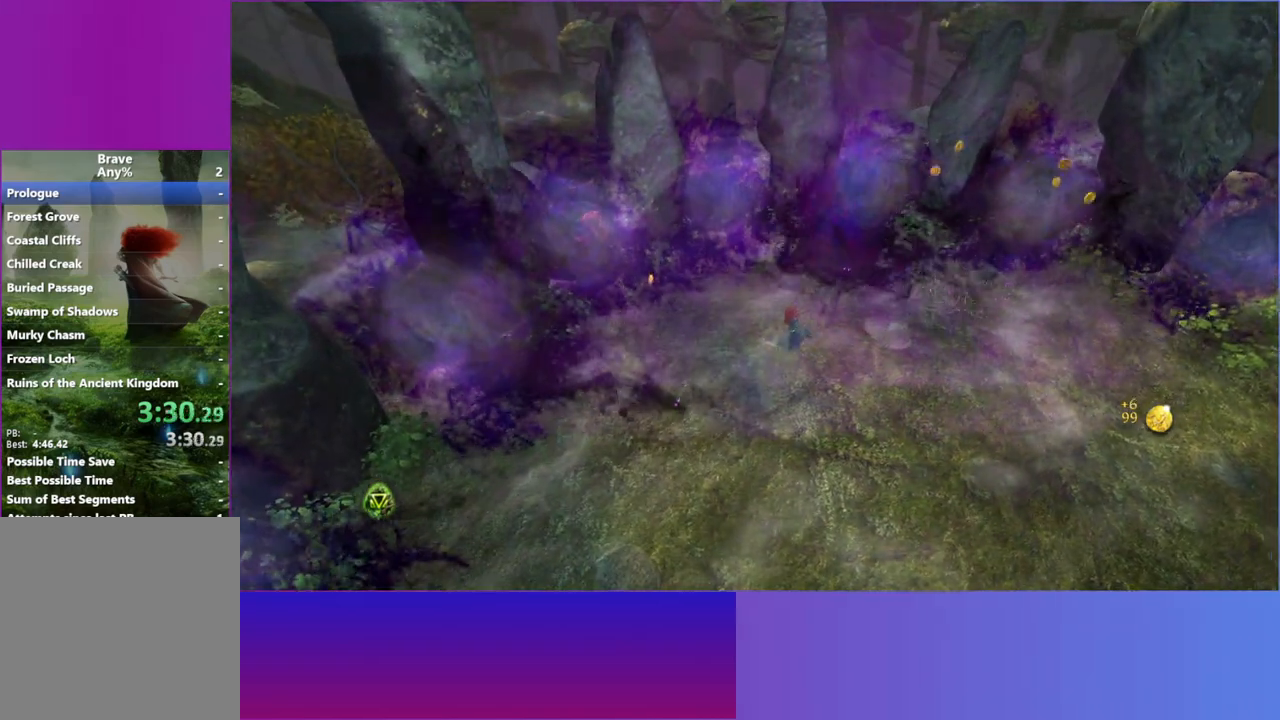
{"buttons": [], "left_stick": "down-right", "right_stick": "left", "button_events": []}
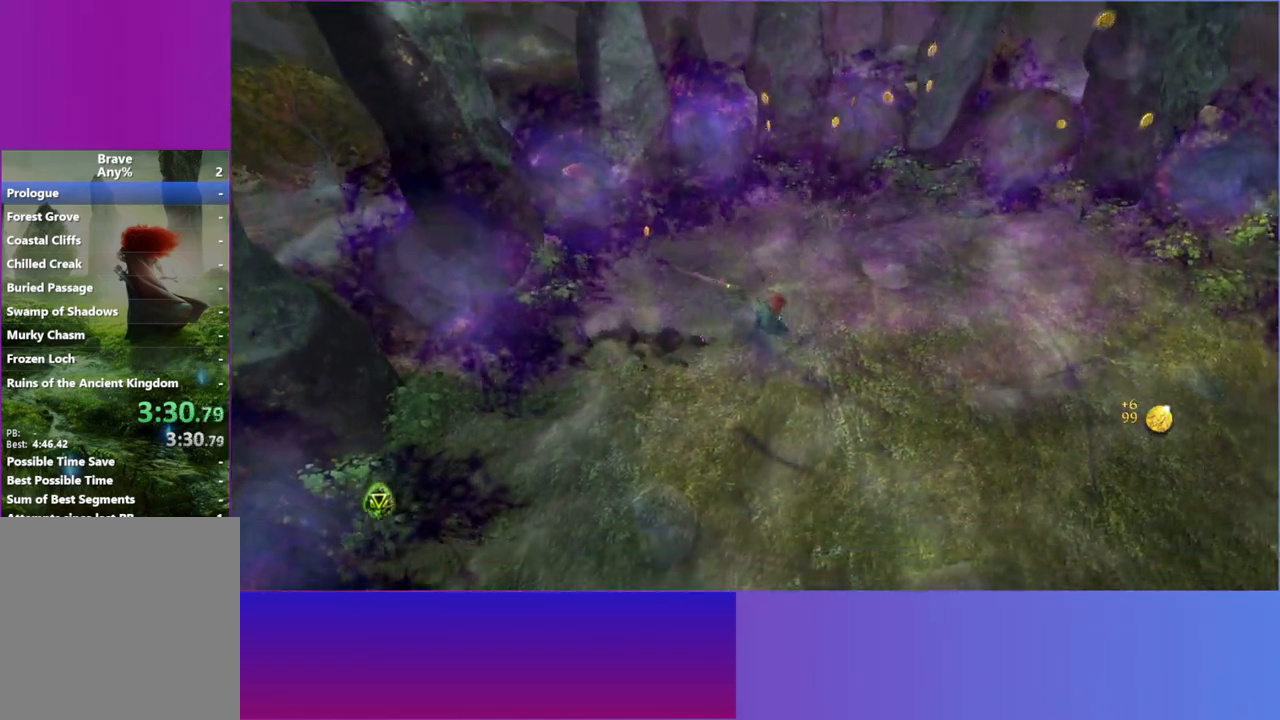
{"buttons": [], "left_stick": "left", "right_stick": "left", "button_events": []}